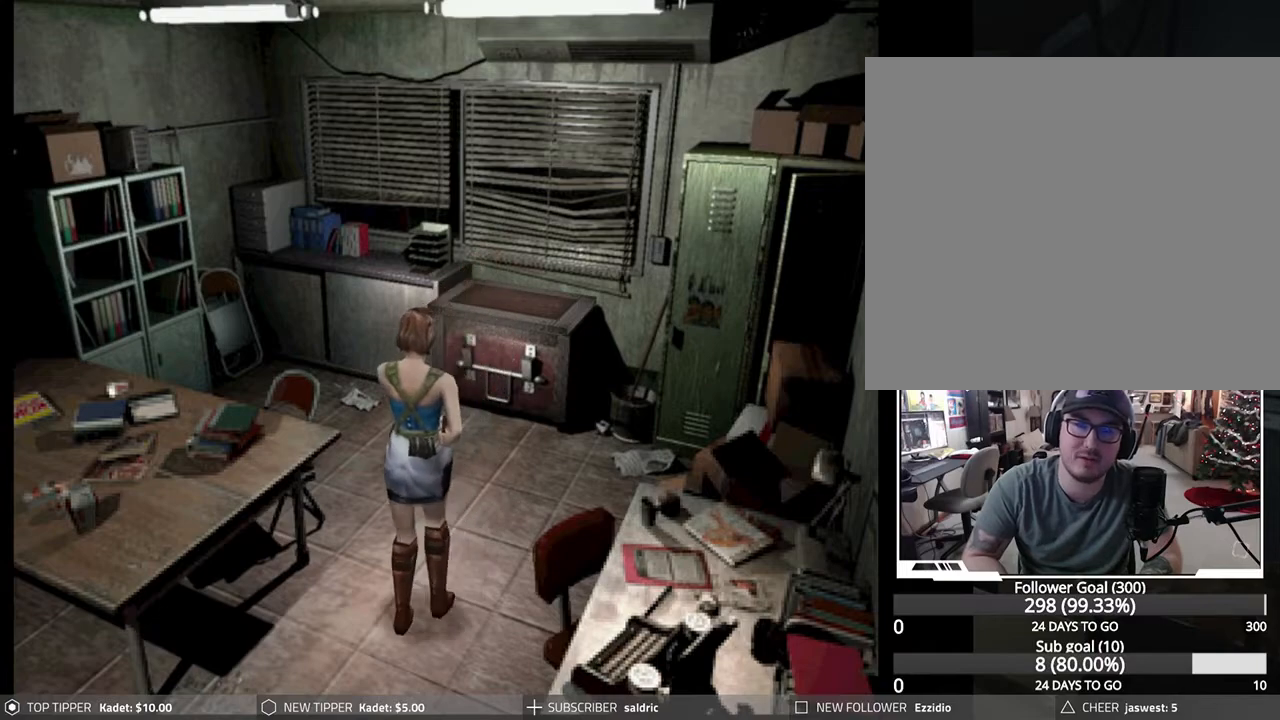
Gameplay with a controller (PlayStation layout); each line is a JSON object with the inputs held at the frame after it. "events" lists button and stick changes between this image and that frame as [ms after this image, input, new state], when the widget could be followed in between. Not read: right_stick.
{"buttons": ["DPAD_DOWN"], "left_stick": "center", "events": []}
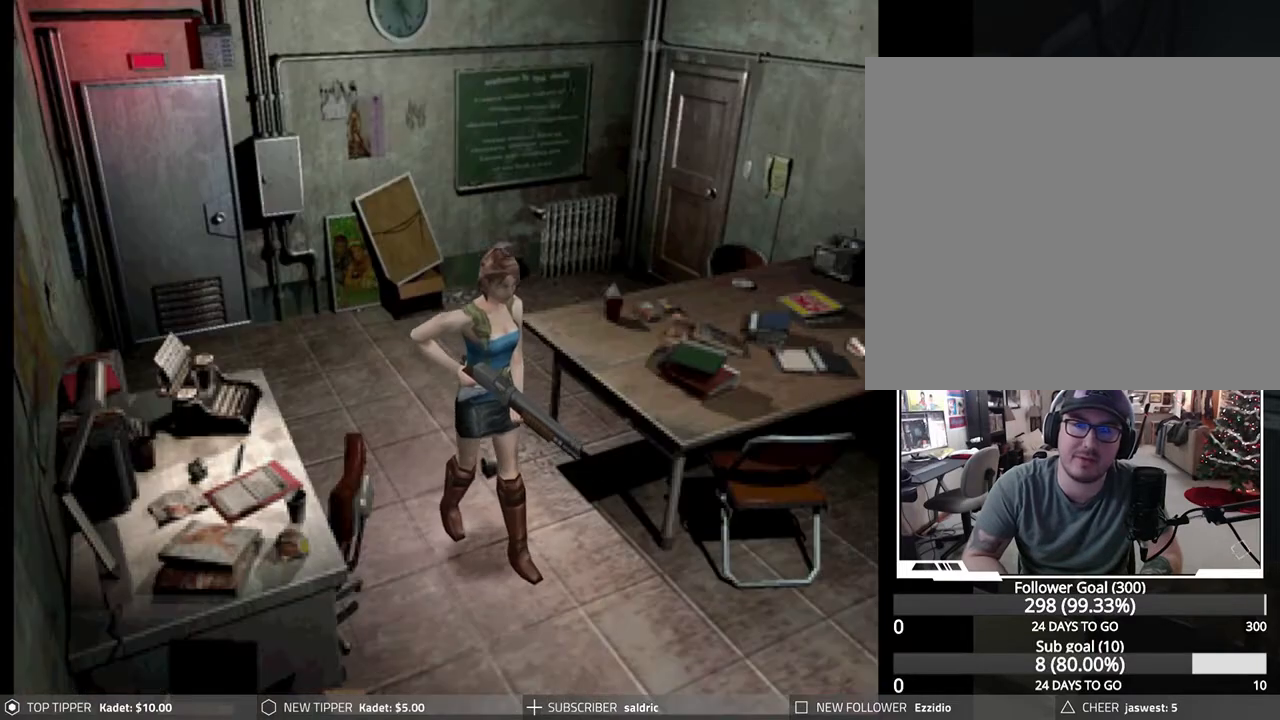
{"buttons": ["DPAD_DOWN", "DPAD_RIGHT"], "left_stick": "center", "events": [[300, "DPAD_RIGHT", "down"]]}
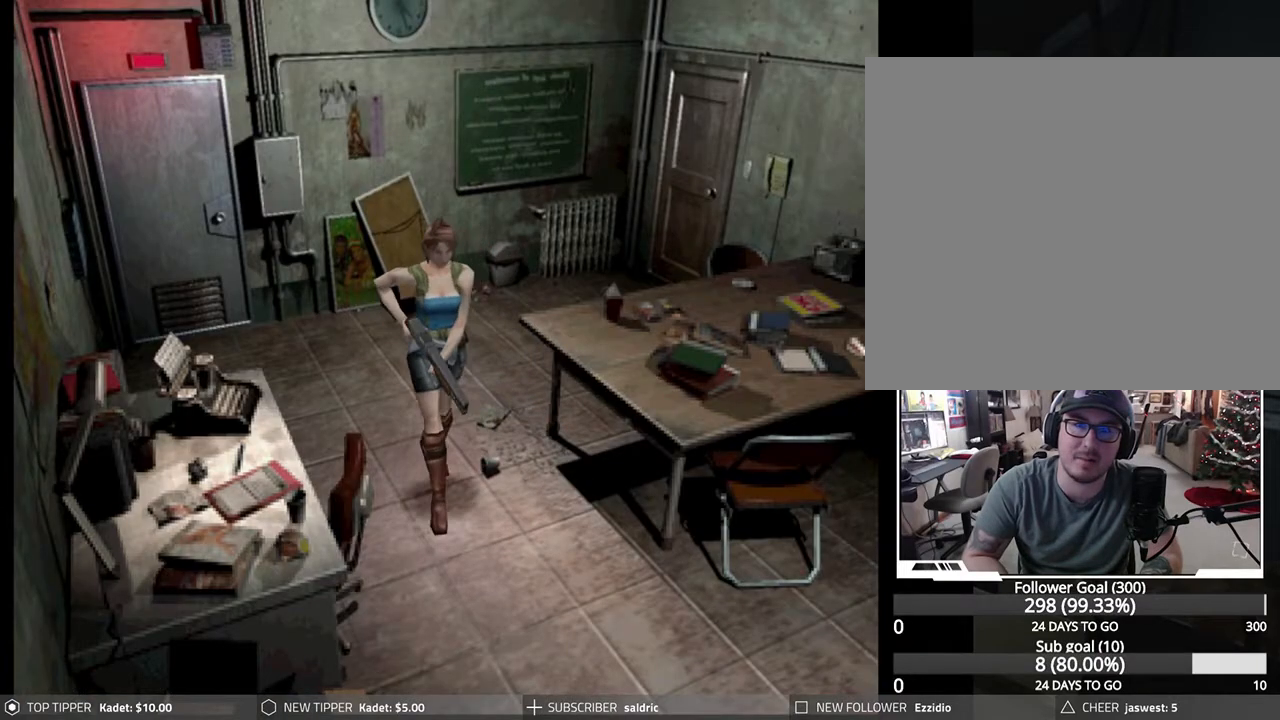
{"buttons": ["DPAD_DOWN"], "left_stick": "center", "events": [[233, "DPAD_RIGHT", "up"]]}
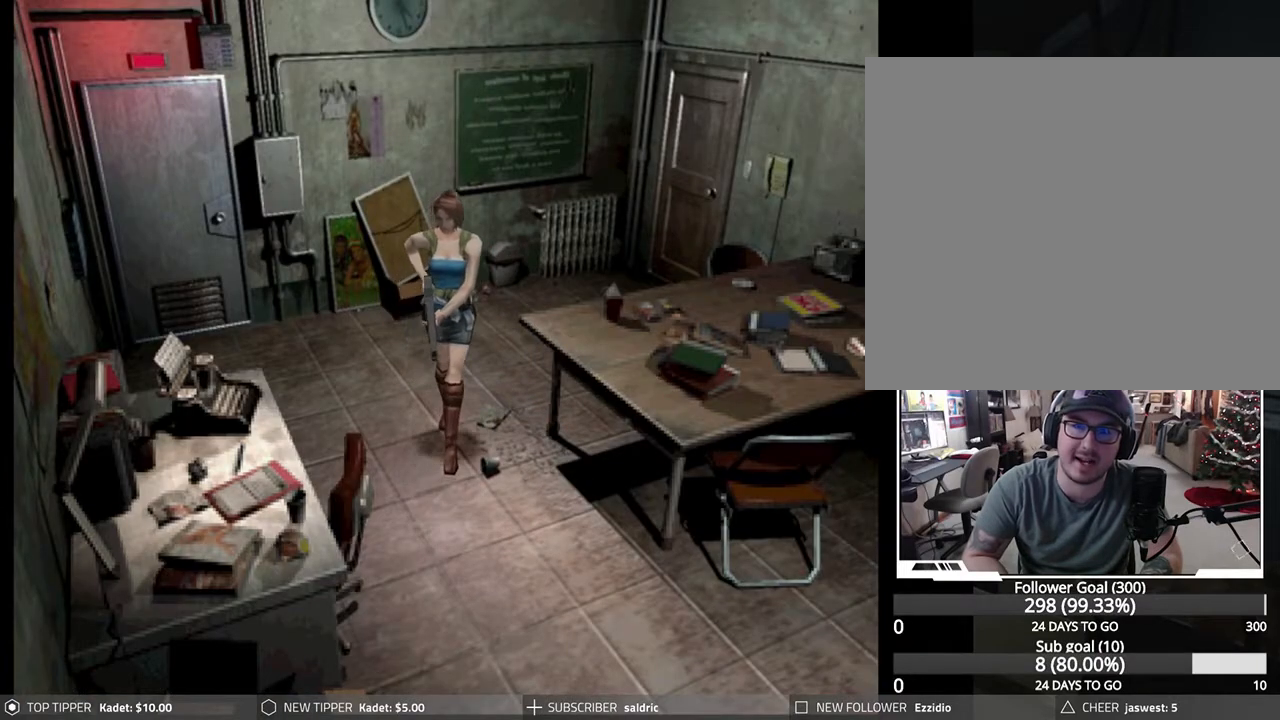
{"buttons": ["DPAD_DOWN"], "left_stick": "center", "events": []}
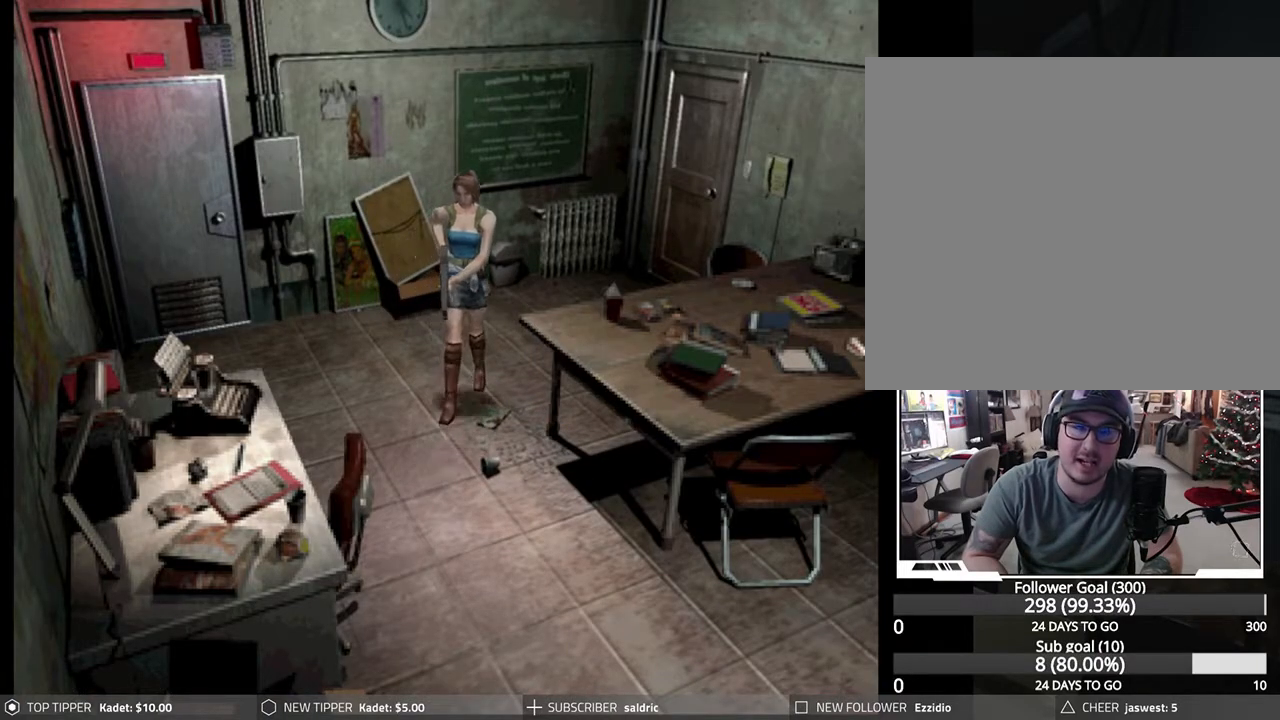
{"buttons": ["DPAD_DOWN", "DPAD_RIGHT"], "left_stick": "center", "events": [[350, "DPAD_RIGHT", "down"]]}
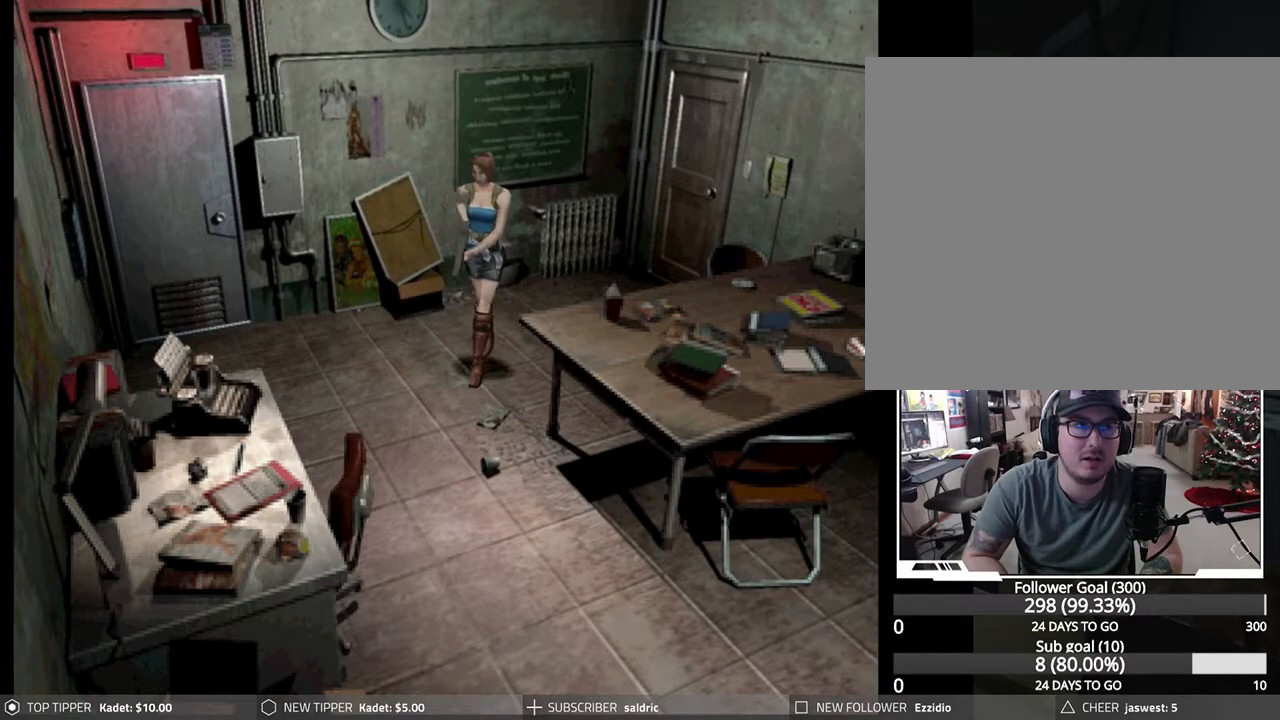
{"buttons": ["DPAD_DOWN"], "left_stick": "center", "events": [[167, "DPAD_RIGHT", "up"]]}
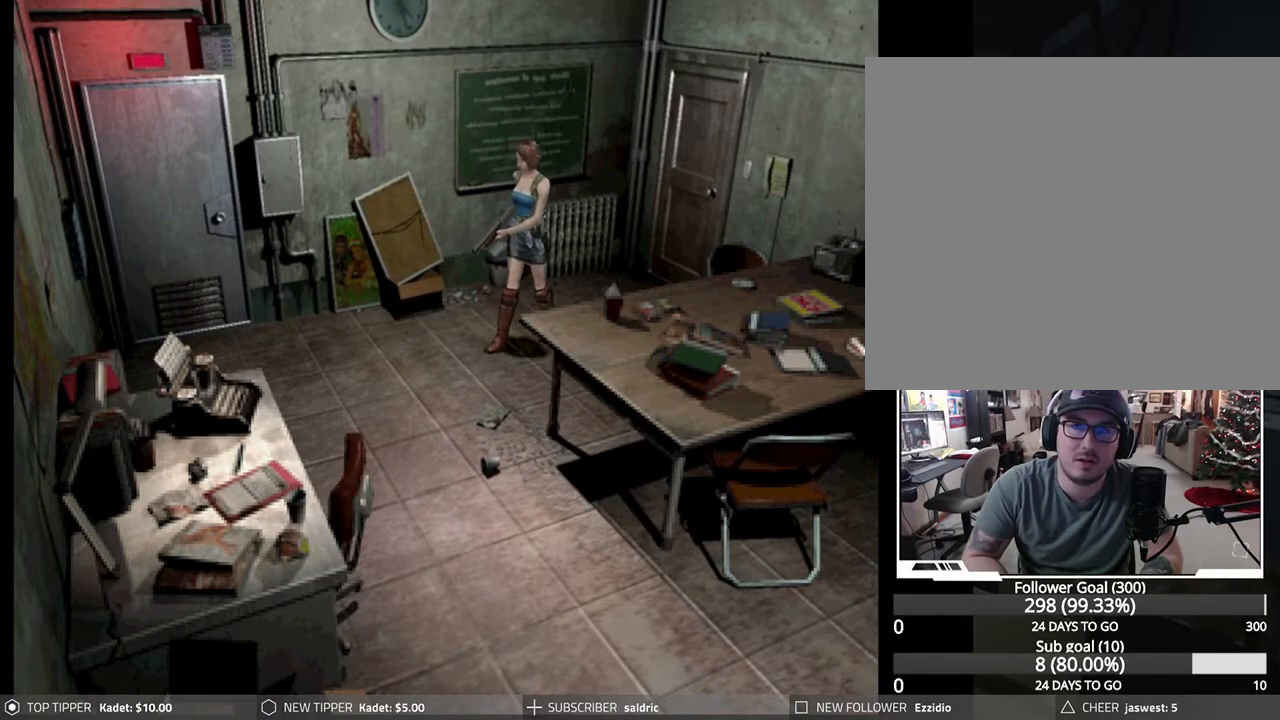
{"buttons": ["DPAD_DOWN"], "left_stick": "center", "events": []}
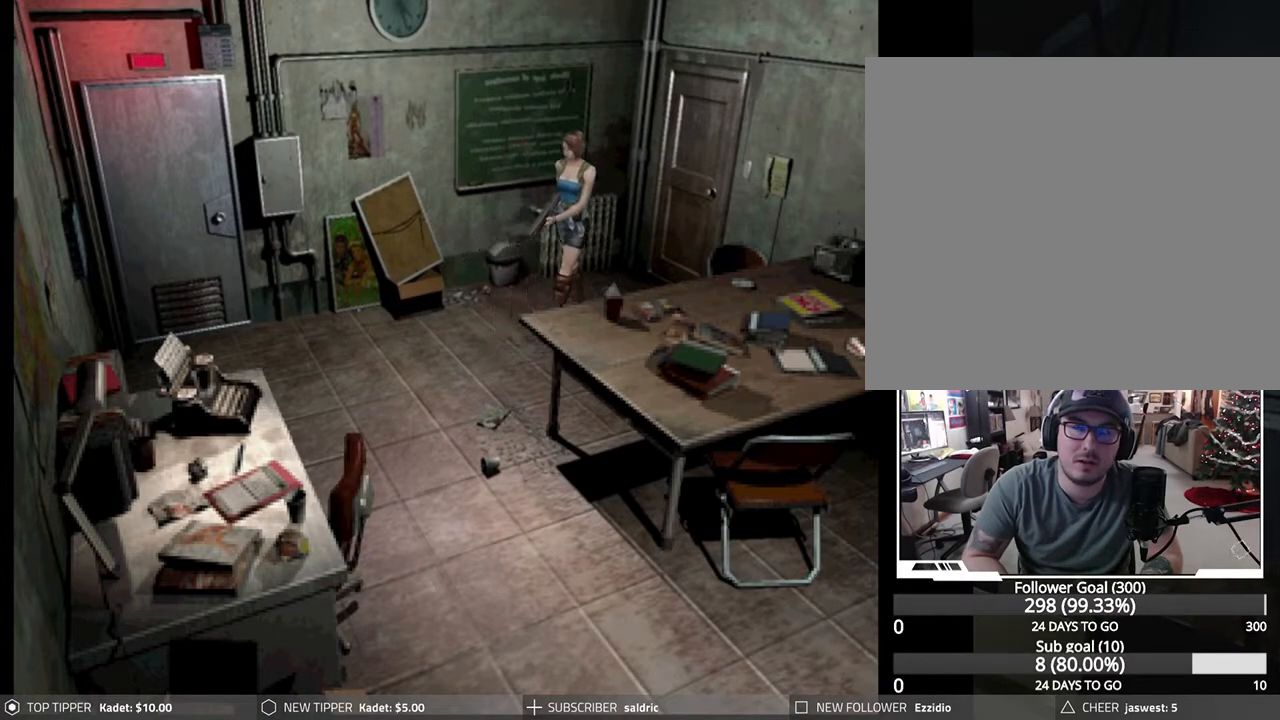
{"buttons": ["DPAD_DOWN"], "left_stick": "center", "events": [[183, "DPAD_RIGHT", "down"], [367, "DPAD_RIGHT", "up"]]}
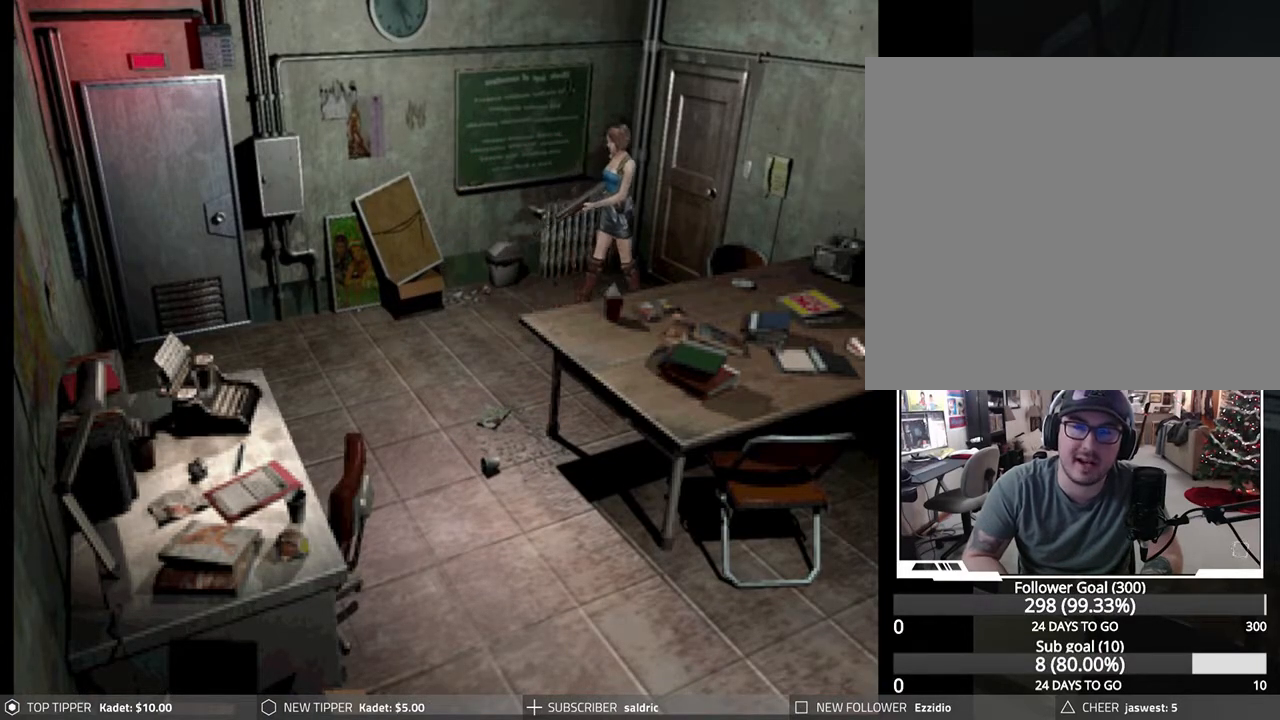
{"buttons": ["DPAD_DOWN"], "left_stick": "center", "events": [[283, "DPAD_LEFT", "down"], [350, "DPAD_DOWN", "up"], [467, "DPAD_DOWN", "down"], [500, "DPAD_LEFT", "up"]]}
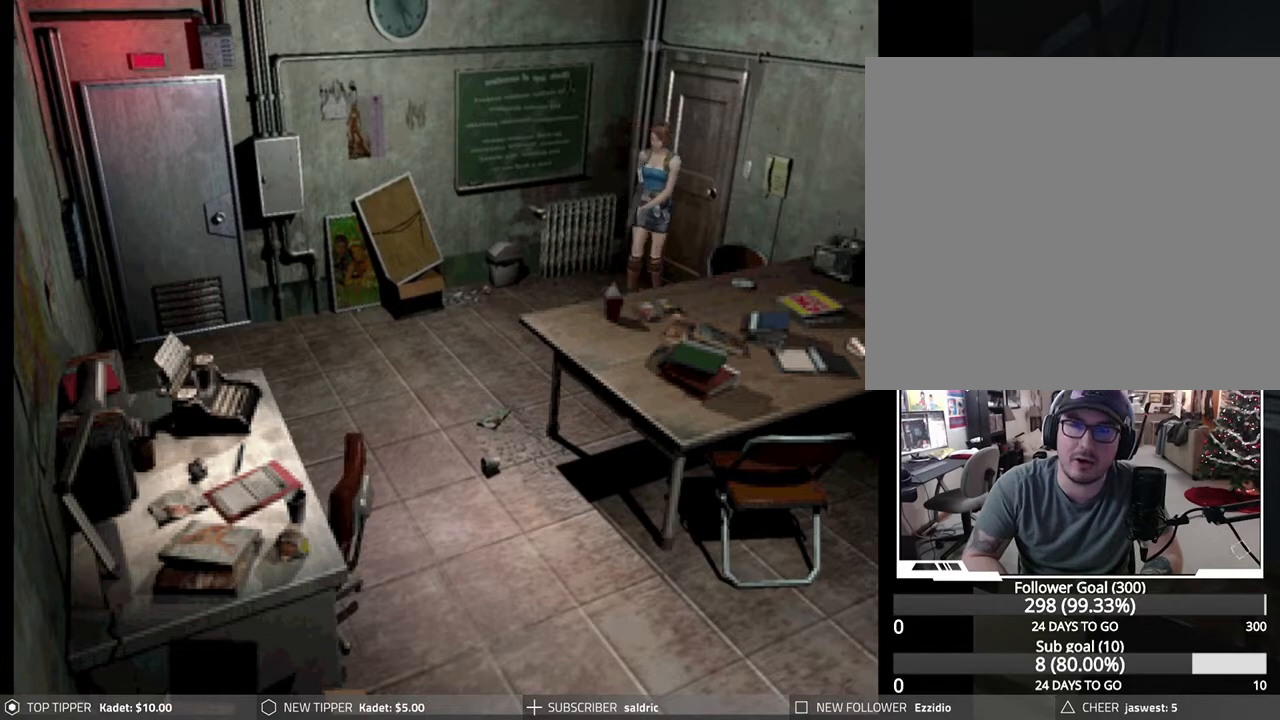
{"buttons": ["DPAD_DOWN"], "left_stick": "center", "events": []}
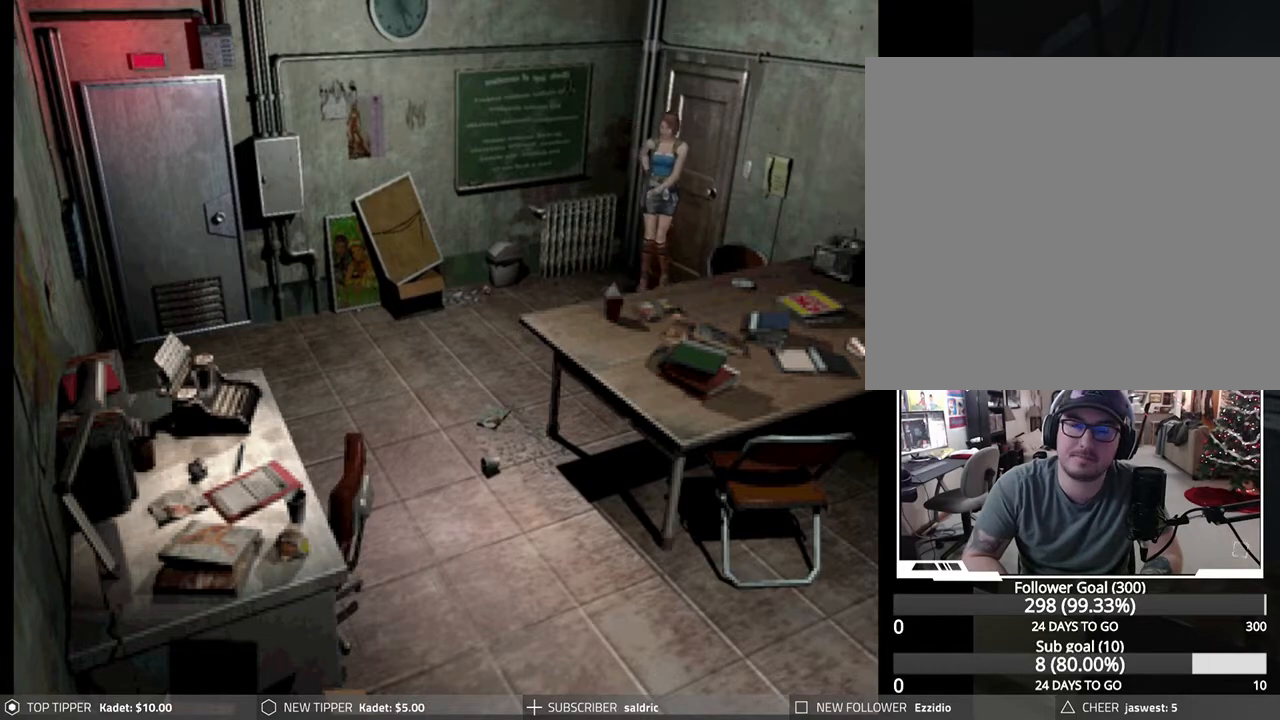
{"buttons": ["DPAD_LEFT"], "left_stick": "center", "events": [[150, "DPAD_DOWN", "up"], [150, "DPAD_LEFT", "down"]]}
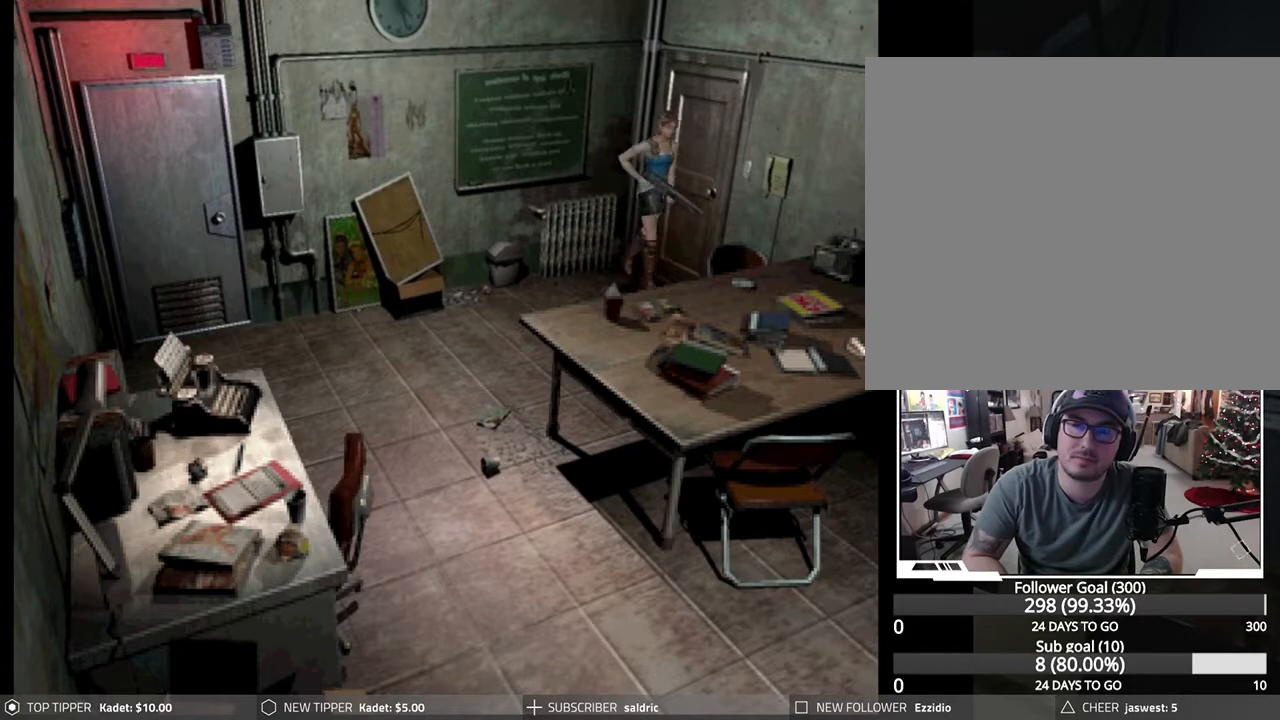
{"buttons": ["CROSS"], "left_stick": "center", "events": [[267, "CROSS", "down"], [400, "CROSS", "up"], [433, "DPAD_LEFT", "up"], [467, "CROSS", "down"]]}
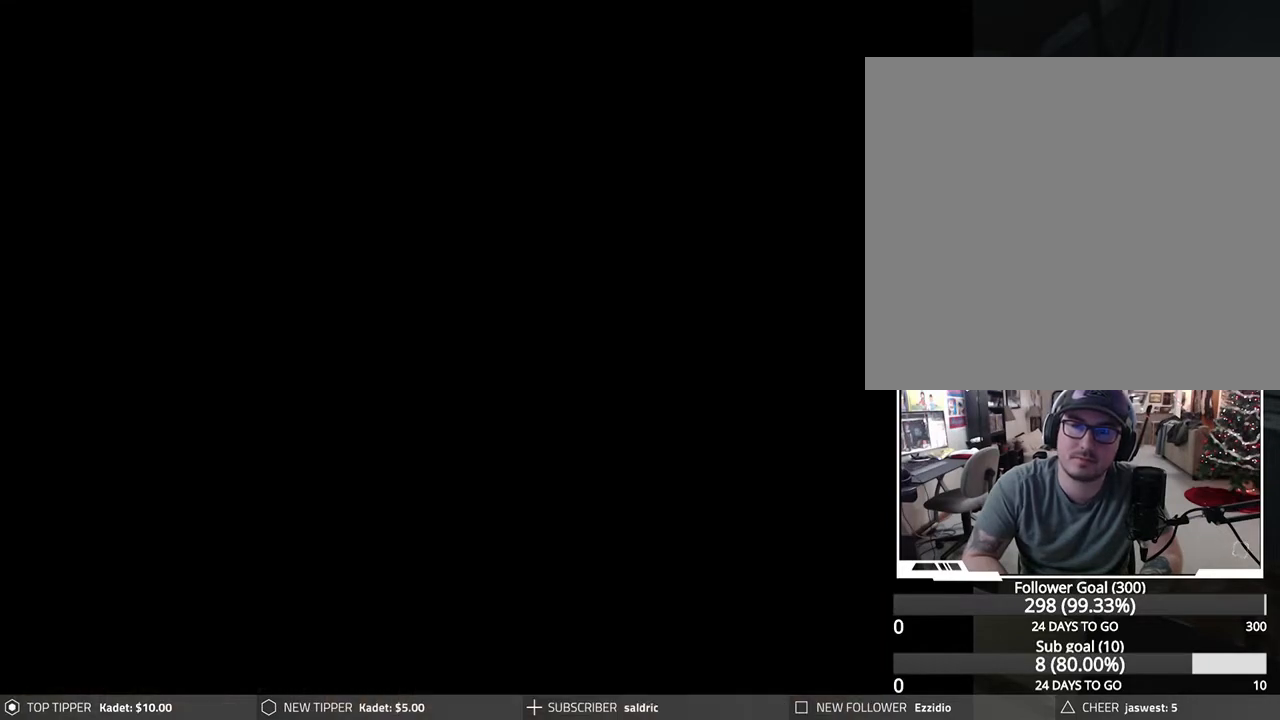
{"buttons": ["CROSS"], "left_stick": "center", "events": [[67, "CROSS", "up"], [117, "CROSS", "down"]]}
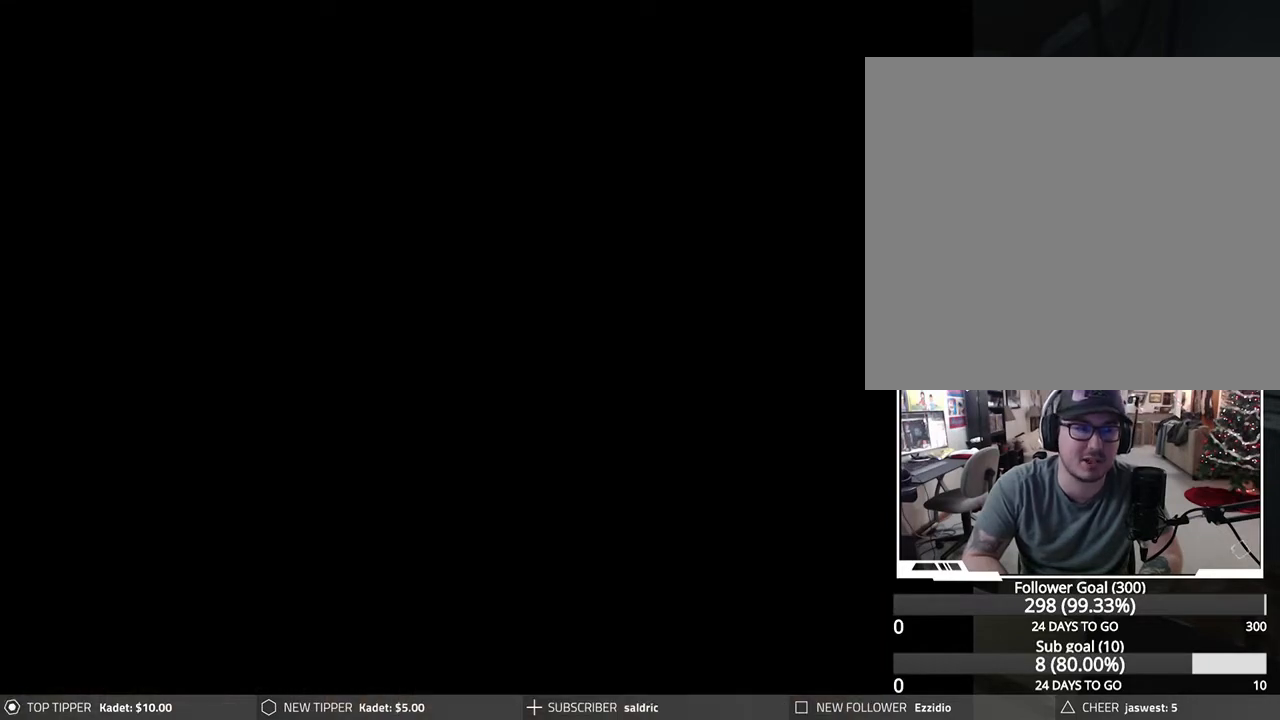
{"buttons": ["CROSS"], "left_stick": "center", "events": [[117, "CROSS", "up"], [217, "CROSS", "down"], [333, "CROSS", "up"], [400, "CROSS", "down"]]}
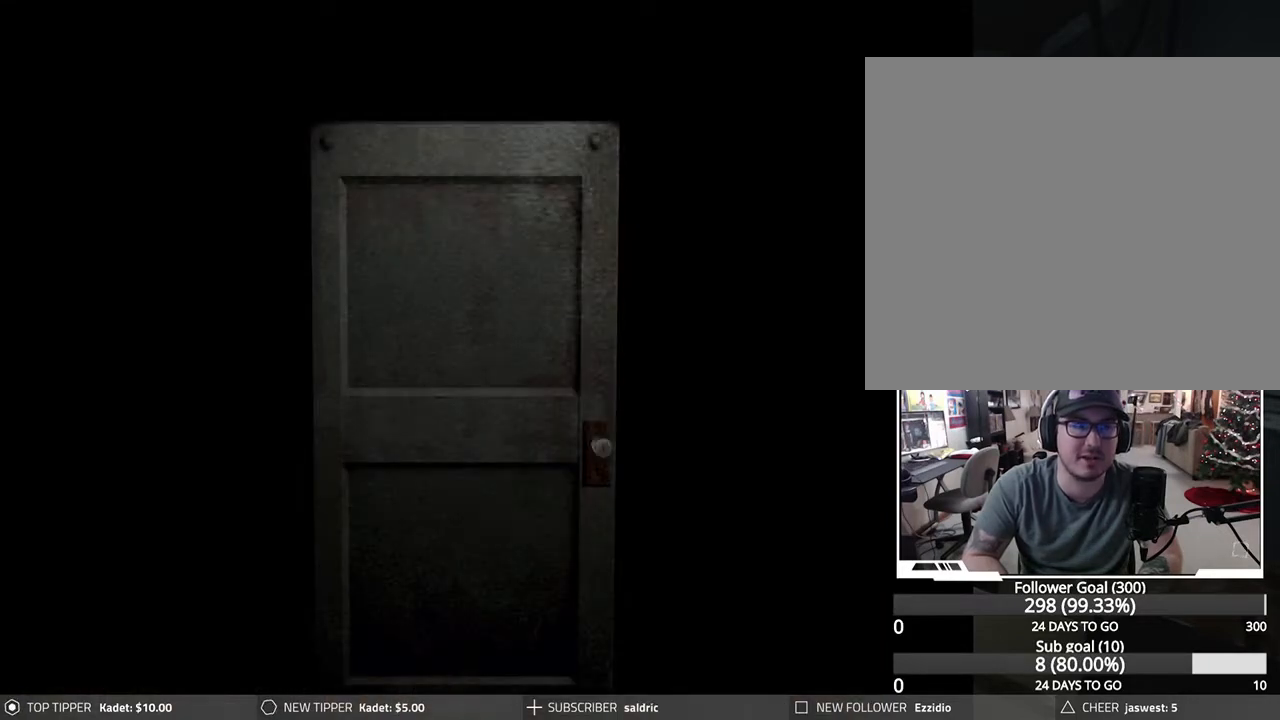
{"buttons": ["CROSS"], "left_stick": "center", "events": []}
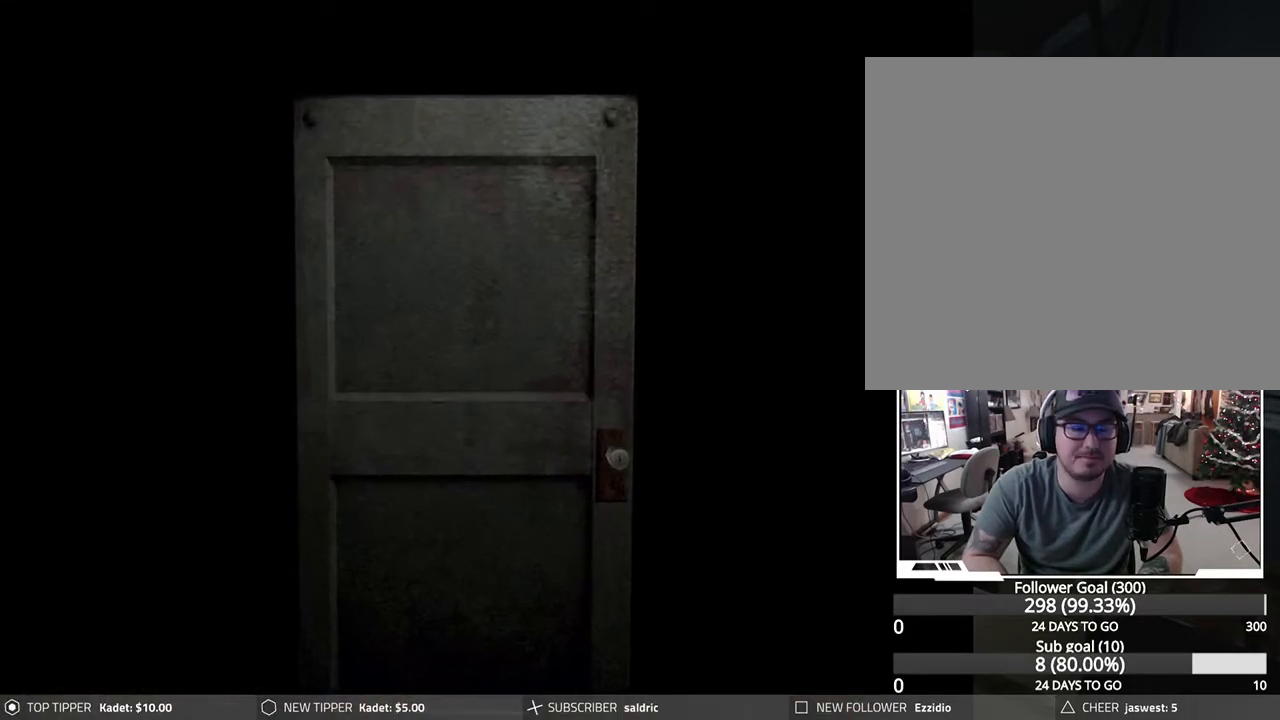
{"buttons": ["CROSS"], "left_stick": "center", "events": [[117, "CROSS", "up"], [217, "CROSS", "down"], [333, "CROSS", "up"], [400, "CROSS", "down"]]}
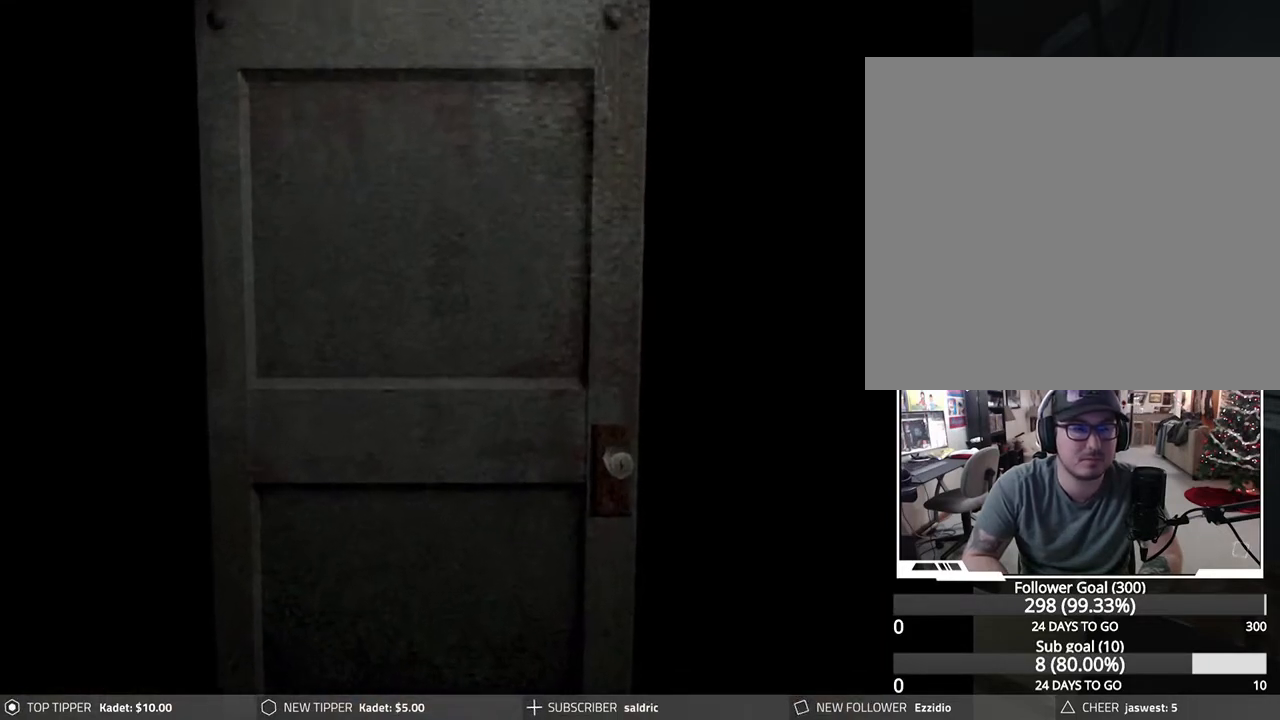
{"buttons": ["CROSS"], "left_stick": "center", "events": [[17, "CROSS", "up"], [83, "CROSS", "down"], [200, "CROSS", "up"], [283, "CROSS", "down"], [400, "CROSS", "up"], [483, "CROSS", "down"]]}
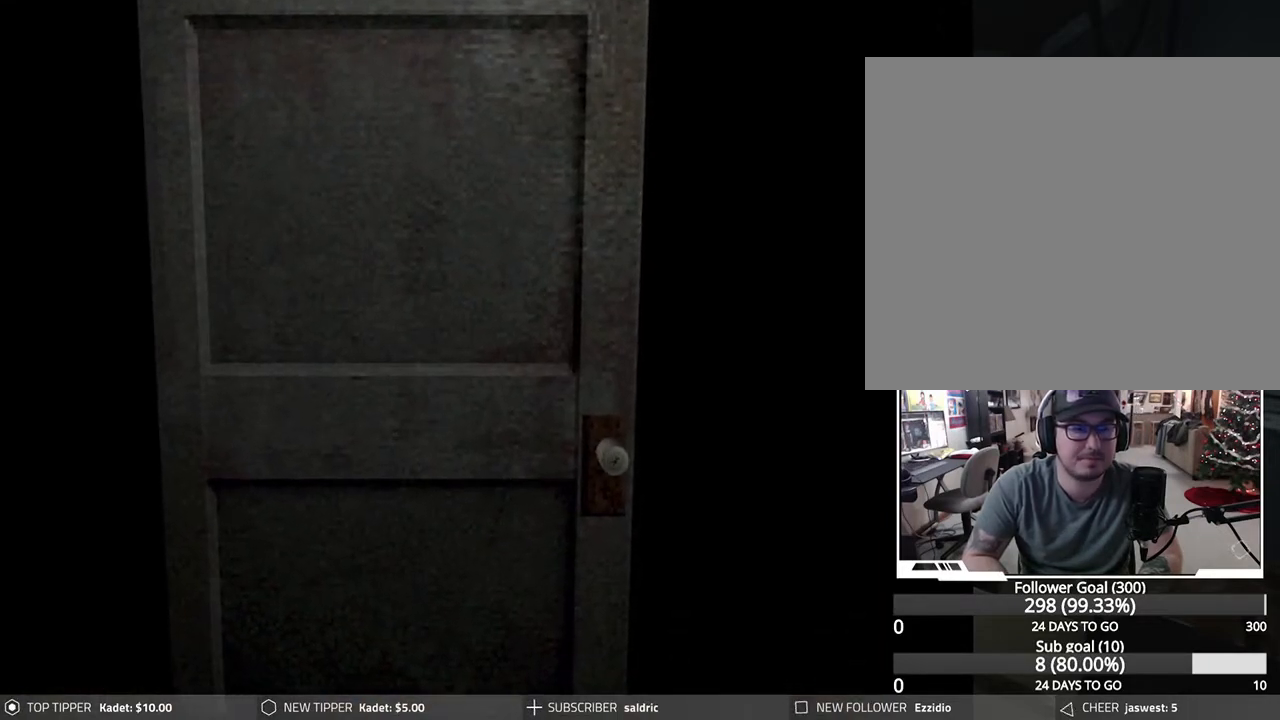
{"buttons": [], "left_stick": "center", "events": [[100, "CROSS", "up"], [167, "CROSS", "down"], [283, "CROSS", "up"], [367, "CROSS", "down"], [467, "CROSS", "up"]]}
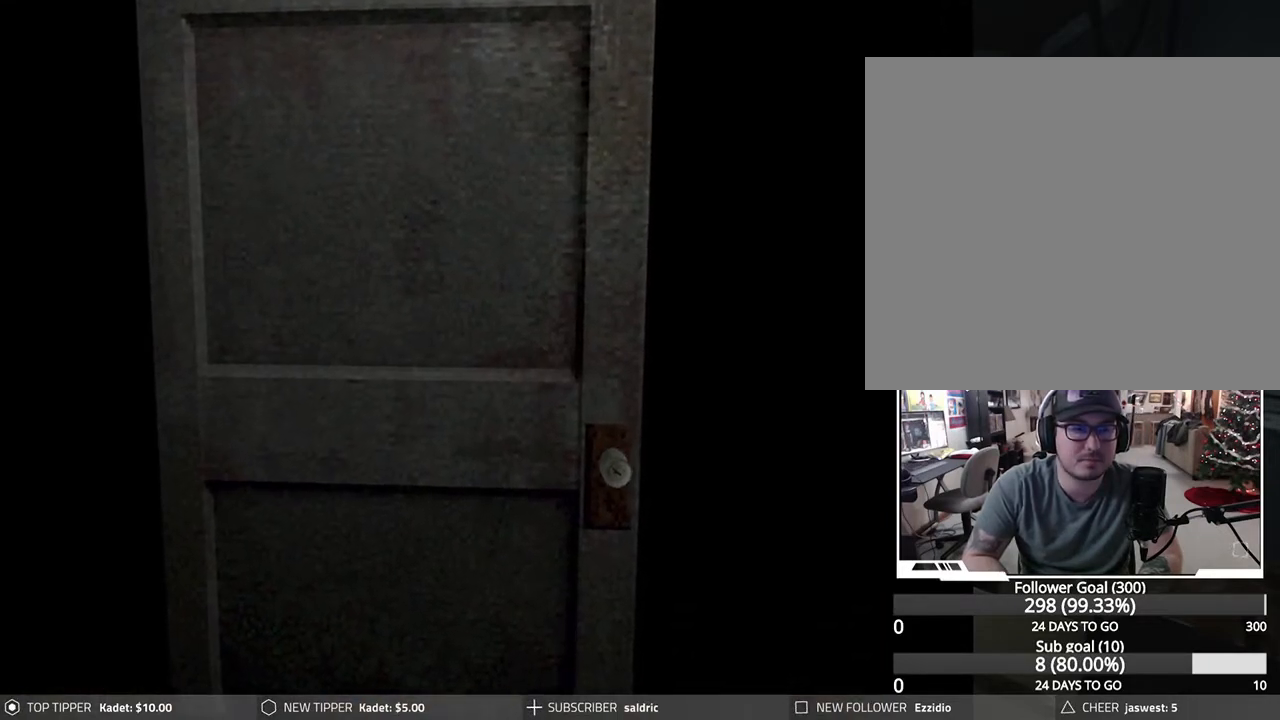
{"buttons": ["CROSS"], "left_stick": "center", "events": [[50, "CROSS", "down"], [167, "CROSS", "up"], [233, "CROSS", "down"], [350, "CROSS", "up"], [433, "CROSS", "down"]]}
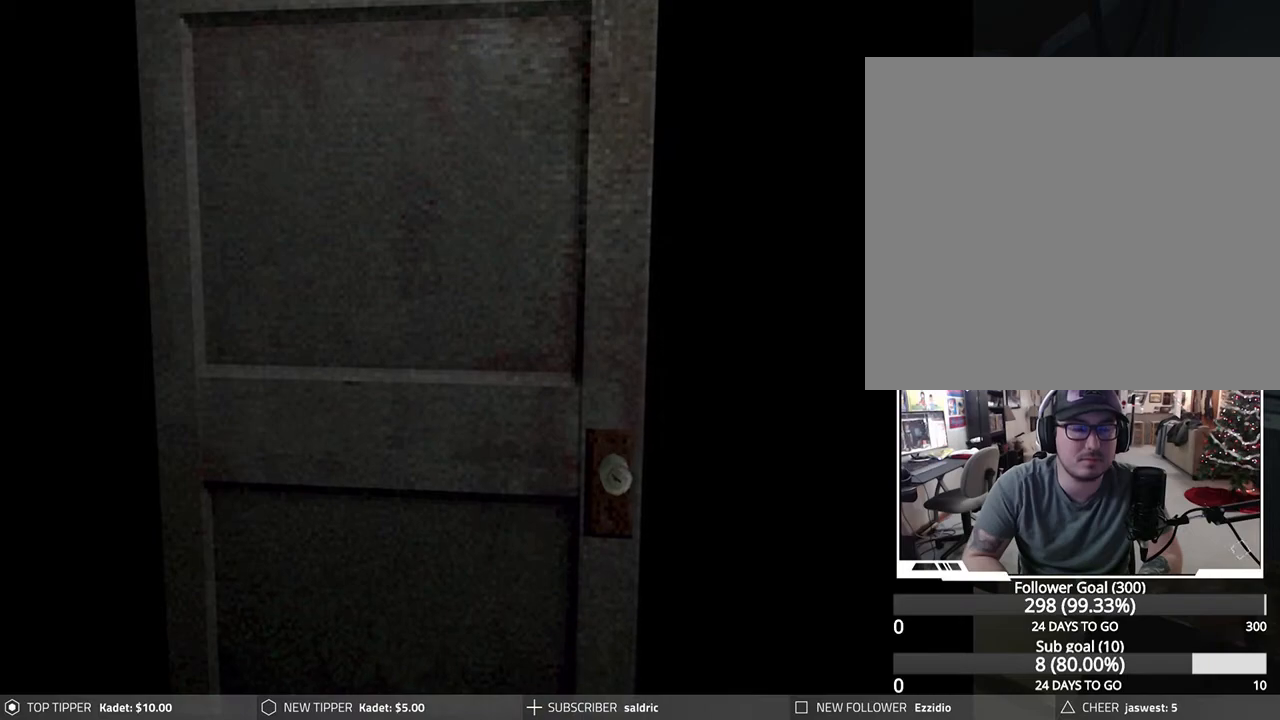
{"buttons": ["CROSS"], "left_stick": "center", "events": [[33, "CROSS", "up"], [117, "CROSS", "down"], [217, "CROSS", "up"], [300, "CROSS", "down"], [433, "CROSS", "up"], [500, "CROSS", "down"]]}
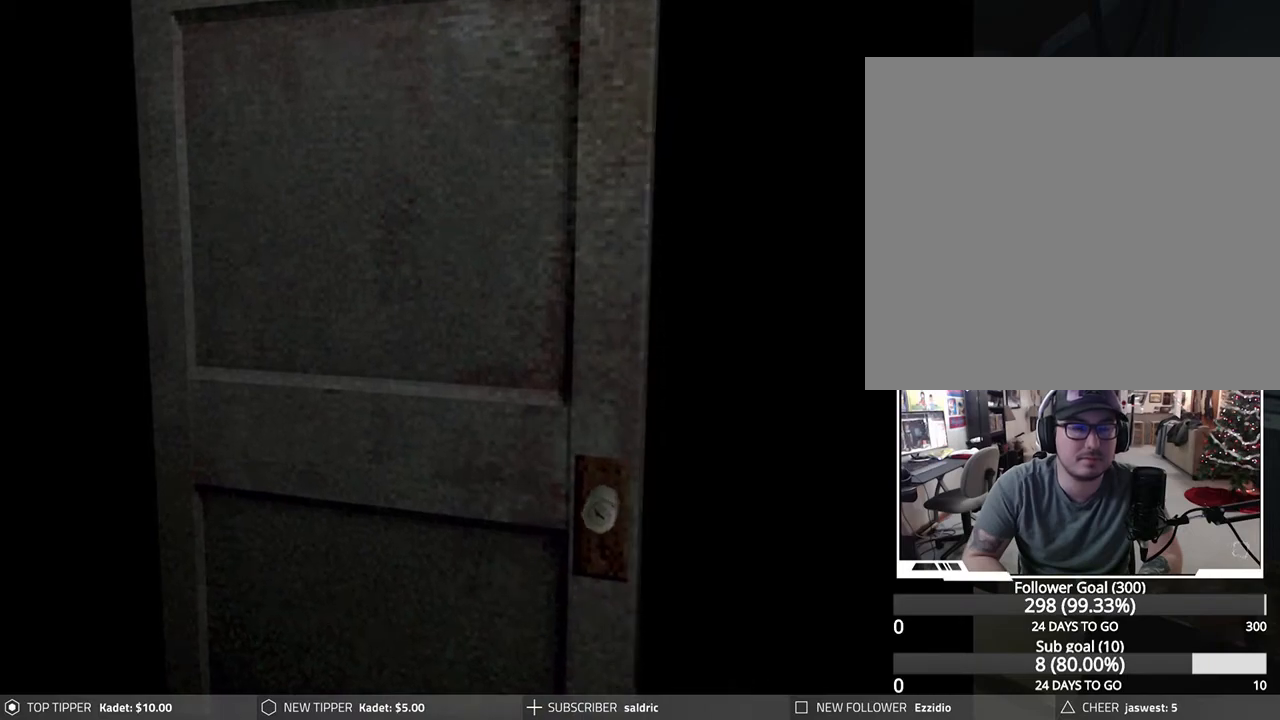
{"buttons": [], "left_stick": "center", "events": [[117, "CROSS", "up"], [200, "CROSS", "down"], [300, "CROSS", "up"], [383, "CROSS", "down"], [500, "CROSS", "up"]]}
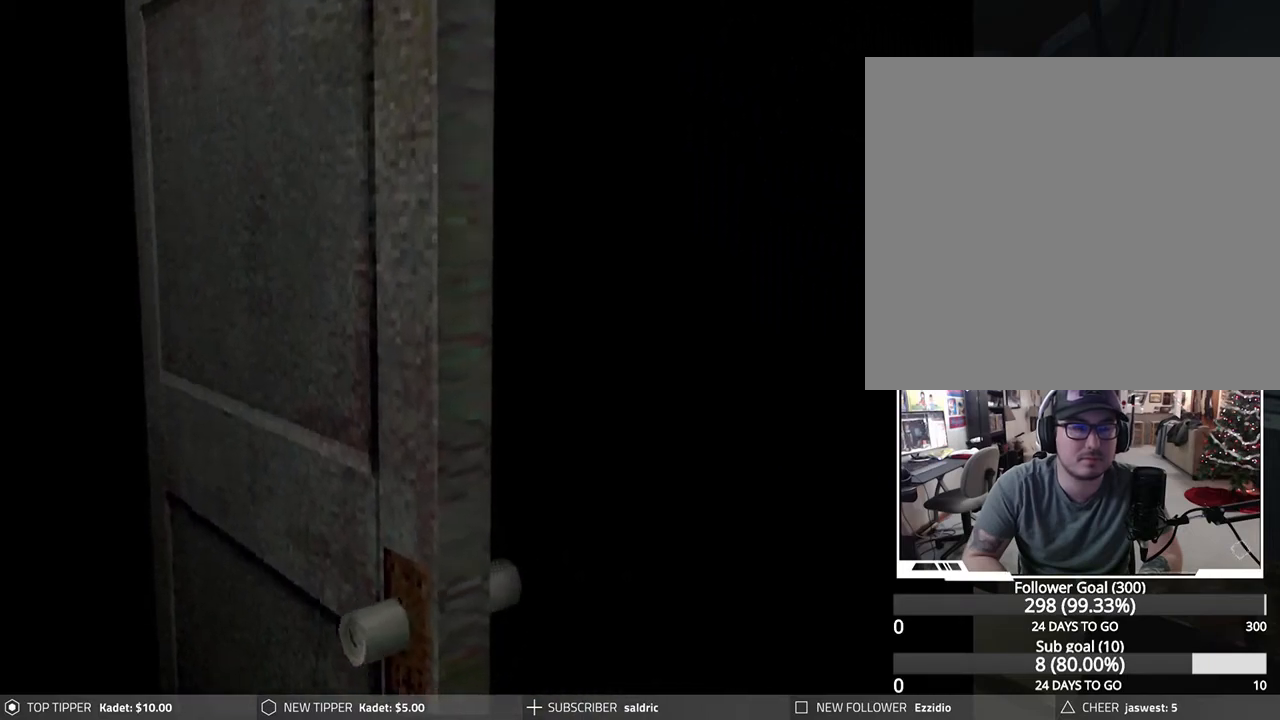
{"buttons": ["CROSS"], "left_stick": "center", "events": [[83, "CROSS", "down"], [200, "CROSS", "up"], [267, "CROSS", "down"], [383, "CROSS", "up"], [467, "CROSS", "down"]]}
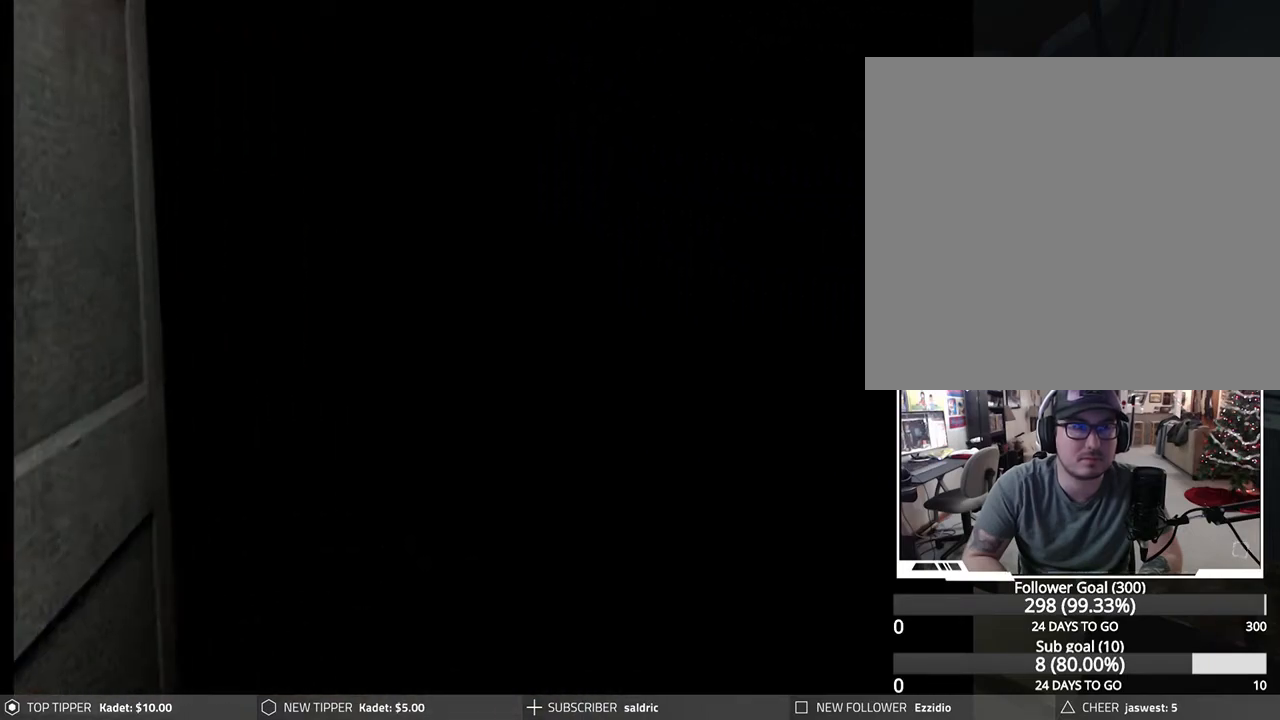
{"buttons": [], "left_stick": "center", "events": [[83, "CROSS", "up"], [150, "CROSS", "down"], [267, "CROSS", "up"], [350, "CROSS", "down"], [433, "CROSS", "up"]]}
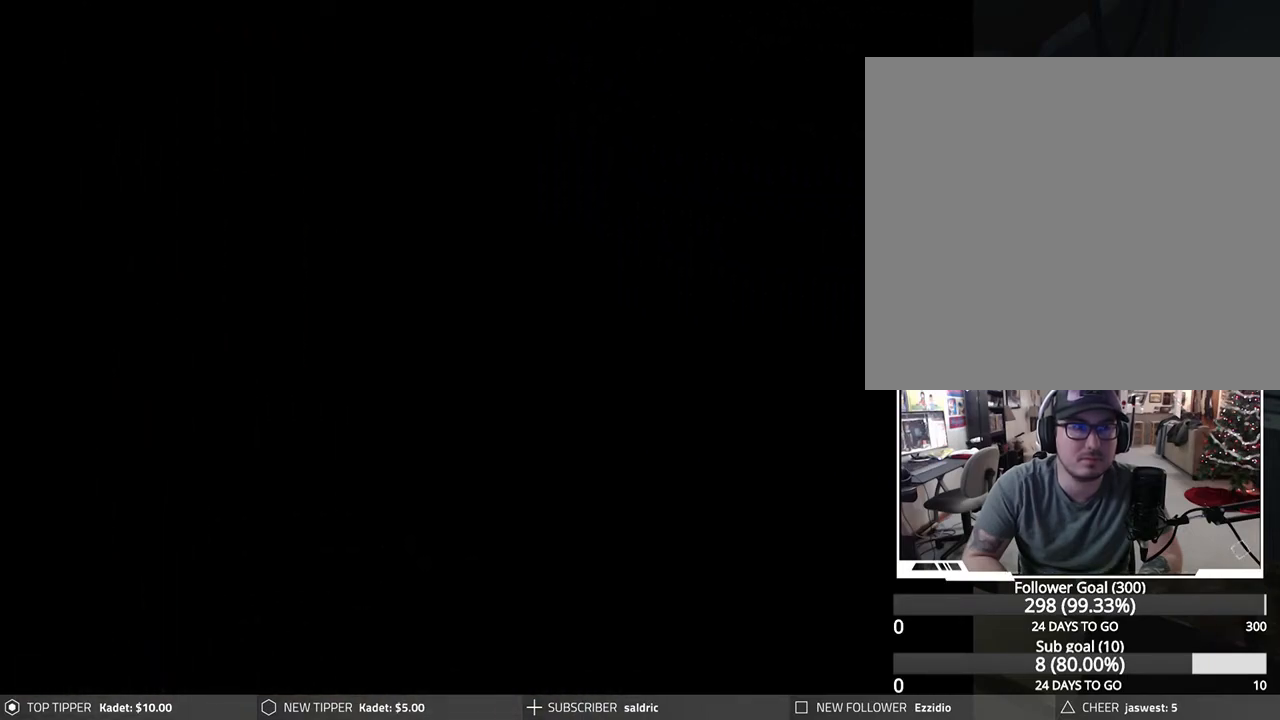
{"buttons": [], "left_stick": "center", "events": [[17, "CROSS", "down"], [133, "CROSS", "up"], [200, "CROSS", "down"], [300, "CROSS", "up"], [367, "CROSS", "down"], [450, "CROSS", "up"]]}
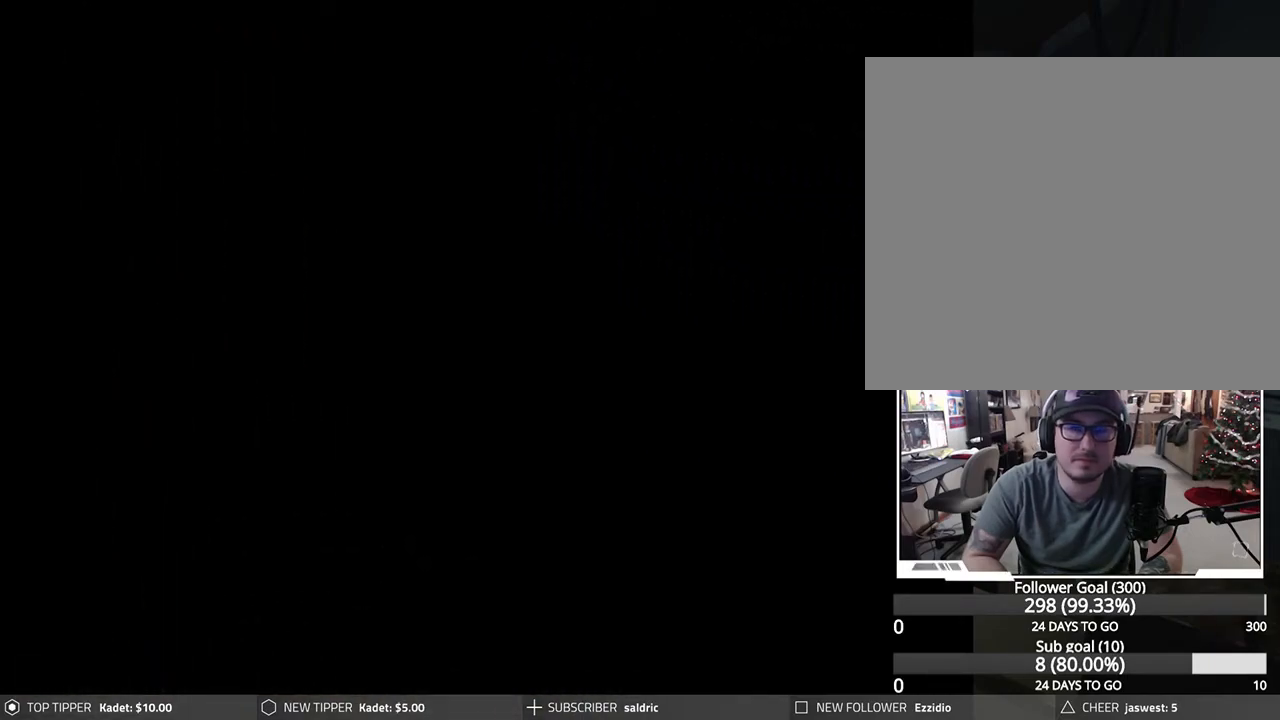
{"buttons": ["DPAD_RIGHT"], "left_stick": "center", "events": [[33, "CROSS", "down"], [133, "DPAD_RIGHT", "down"], [150, "CROSS", "up"]]}
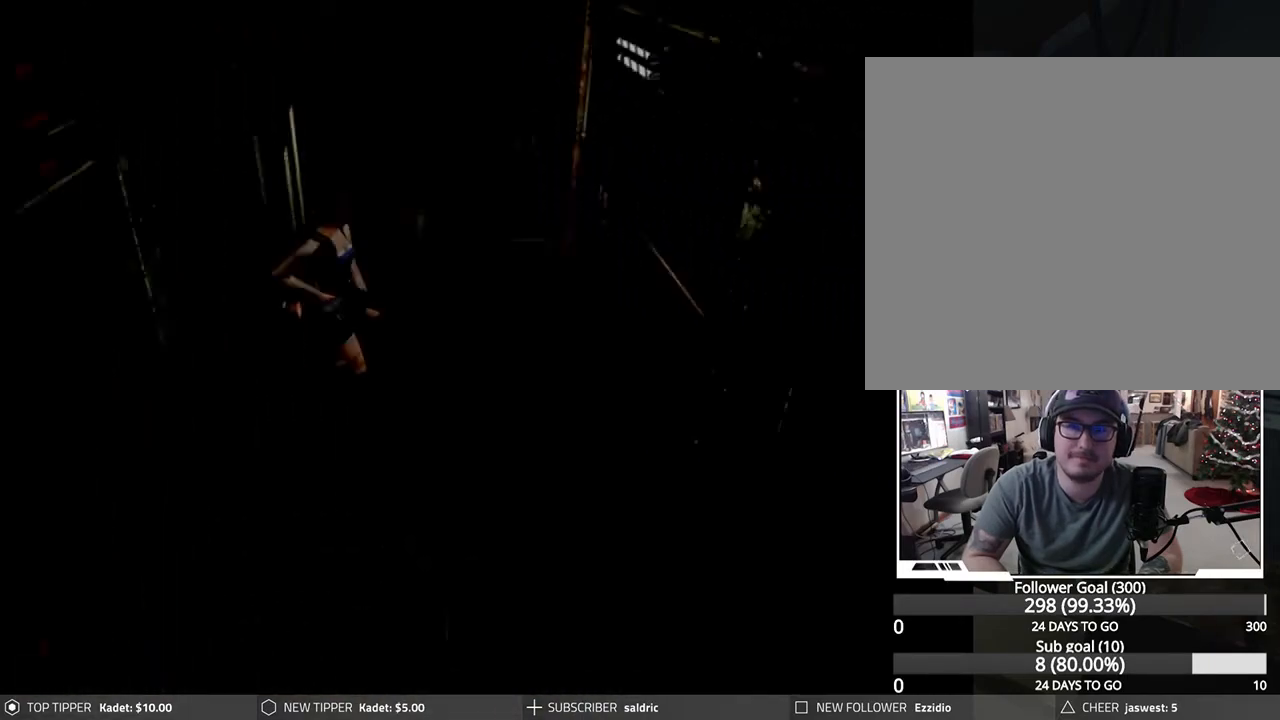
{"buttons": ["DPAD_DOWN"], "left_stick": "center", "events": [[300, "DPAD_DOWN", "down"], [350, "DPAD_RIGHT", "up"]]}
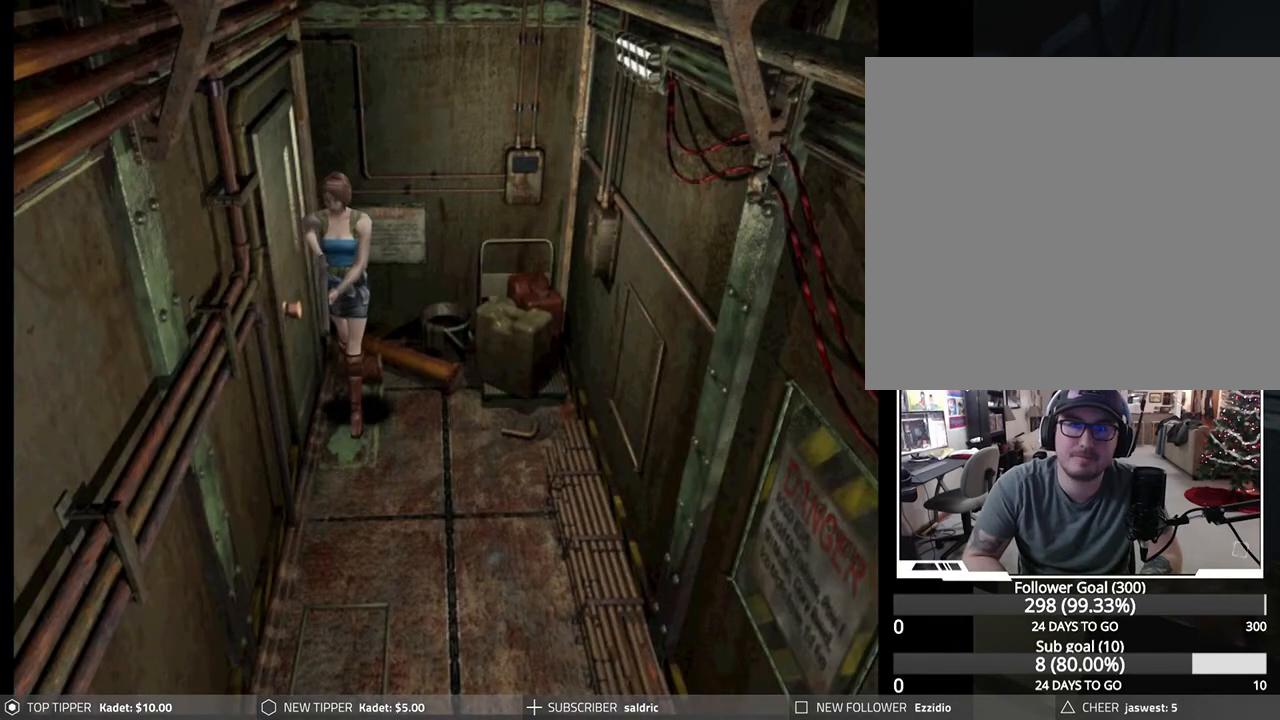
{"buttons": ["DPAD_RIGHT"], "left_stick": "center", "events": [[167, "DPAD_DOWN", "up"], [200, "DPAD_RIGHT", "down"]]}
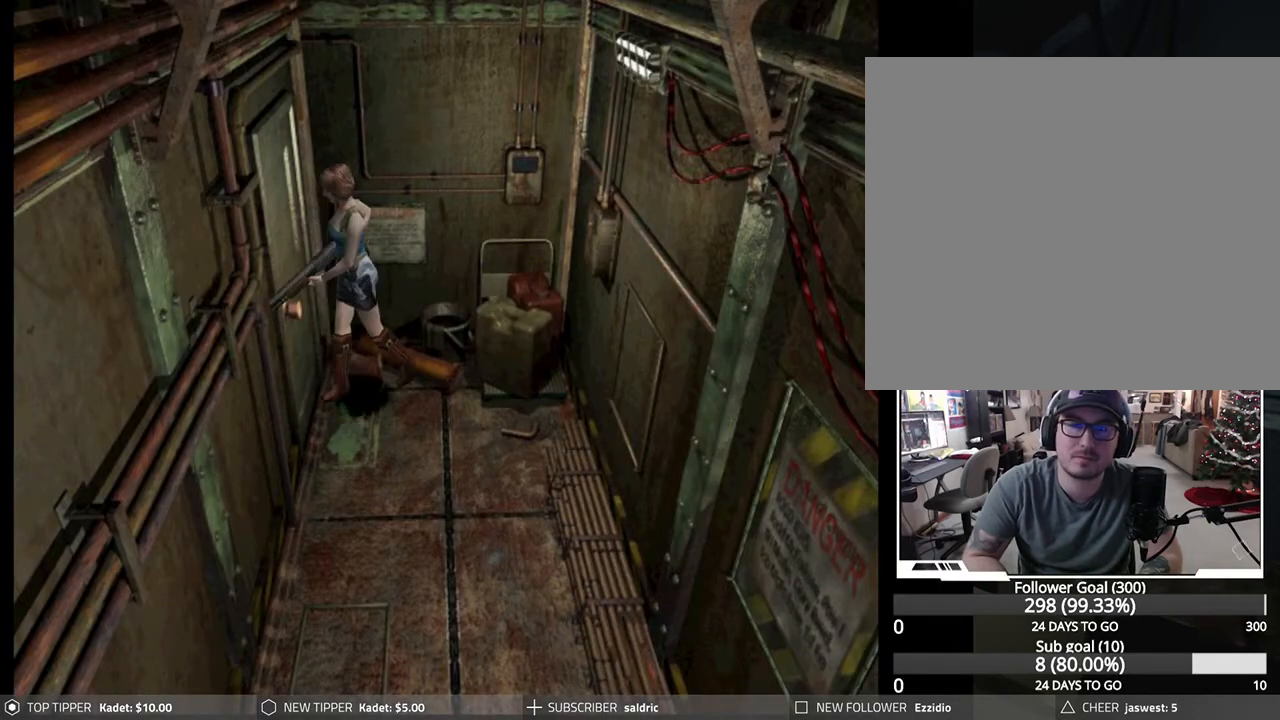
{"buttons": ["DPAD_DOWN"], "left_stick": "center", "events": [[200, "DPAD_DOWN", "down"], [467, "DPAD_RIGHT", "up"]]}
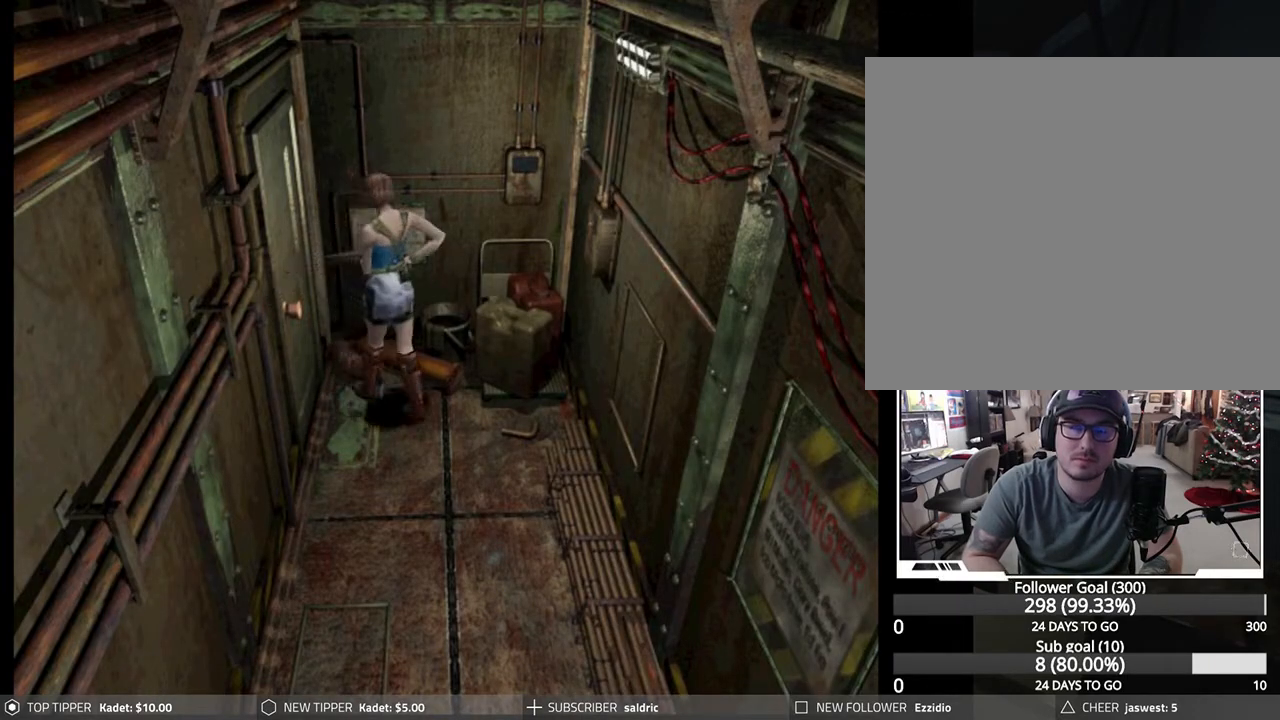
{"buttons": ["DPAD_DOWN"], "left_stick": "center", "events": [[250, "DPAD_RIGHT", "down"], [367, "DPAD_RIGHT", "up"]]}